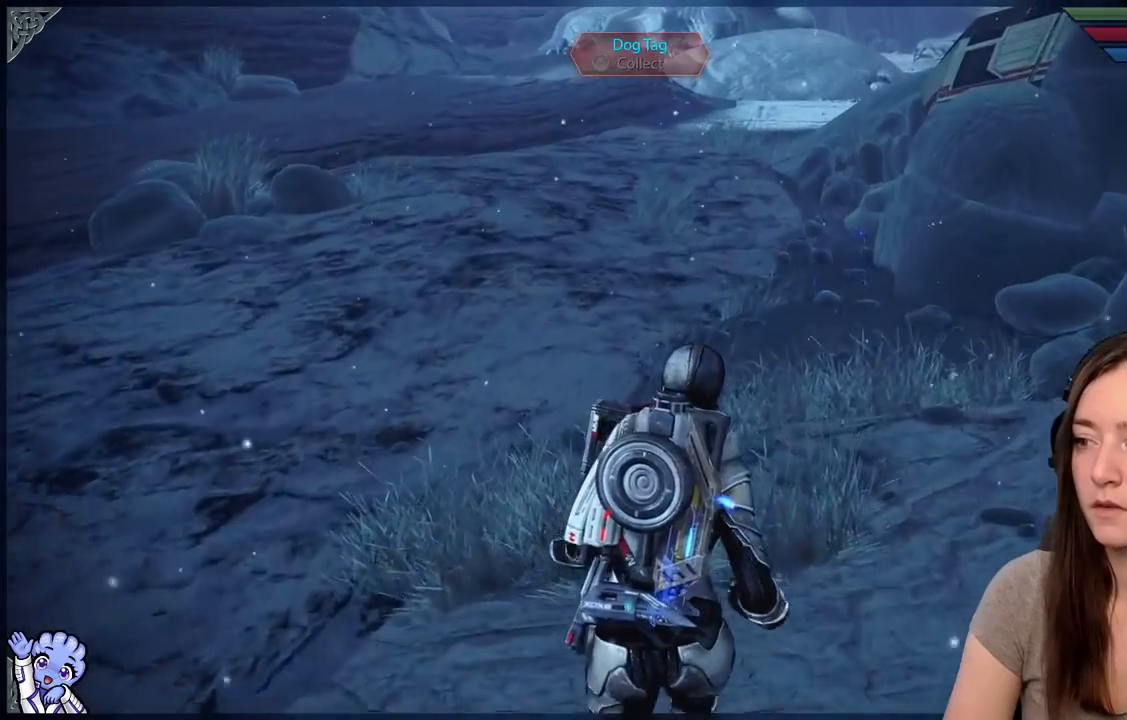
Gameplay with a controller (Xbox layout); each line is a JSON object with the inputs held at the frame after it (dt_ms = milliseconds from this image to that frame). "events" lists button and stick changes between this image and that frame as [ms after this image, input, new state], when the widget could be followed in between. Not read: SHARE.
{"dt_ms": 500, "buttons": [], "left_stick": "up", "right_stick": "center", "events": [[283, "right_stick", "right"], [483, "right_stick", "center"]]}
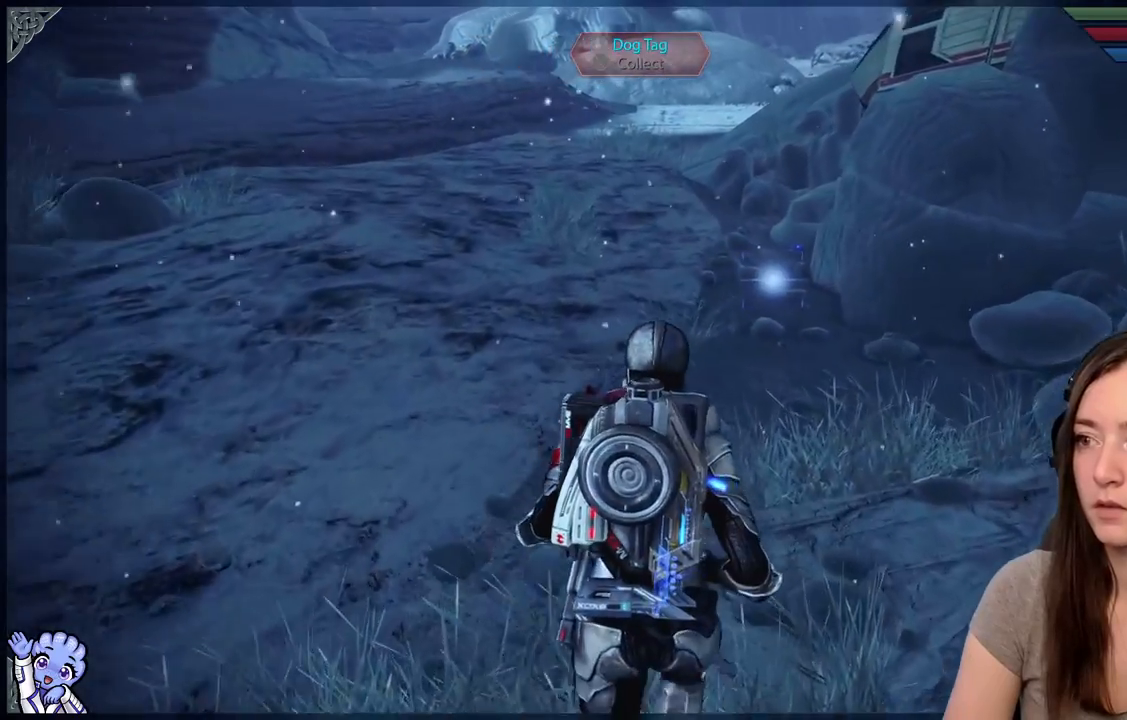
{"dt_ms": 500, "buttons": [], "left_stick": "up", "right_stick": "center", "events": []}
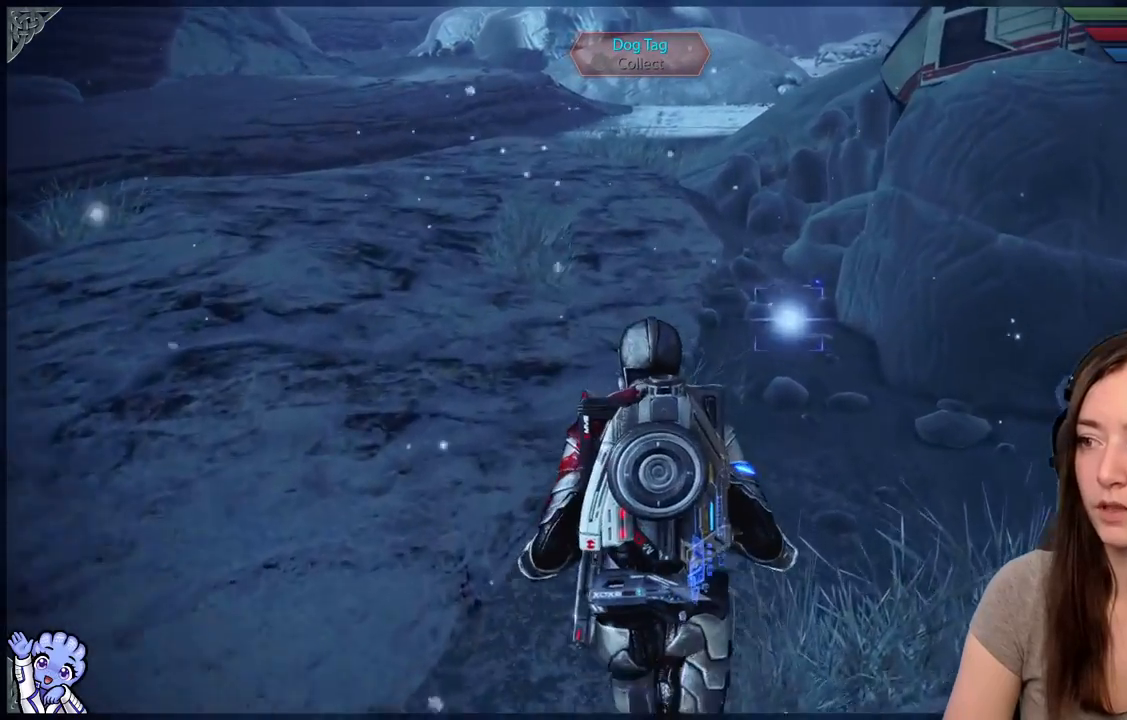
{"dt_ms": 500, "buttons": [], "left_stick": "up", "right_stick": "center", "events": [[167, "right_stick", "down-right"], [350, "right_stick", "center"]]}
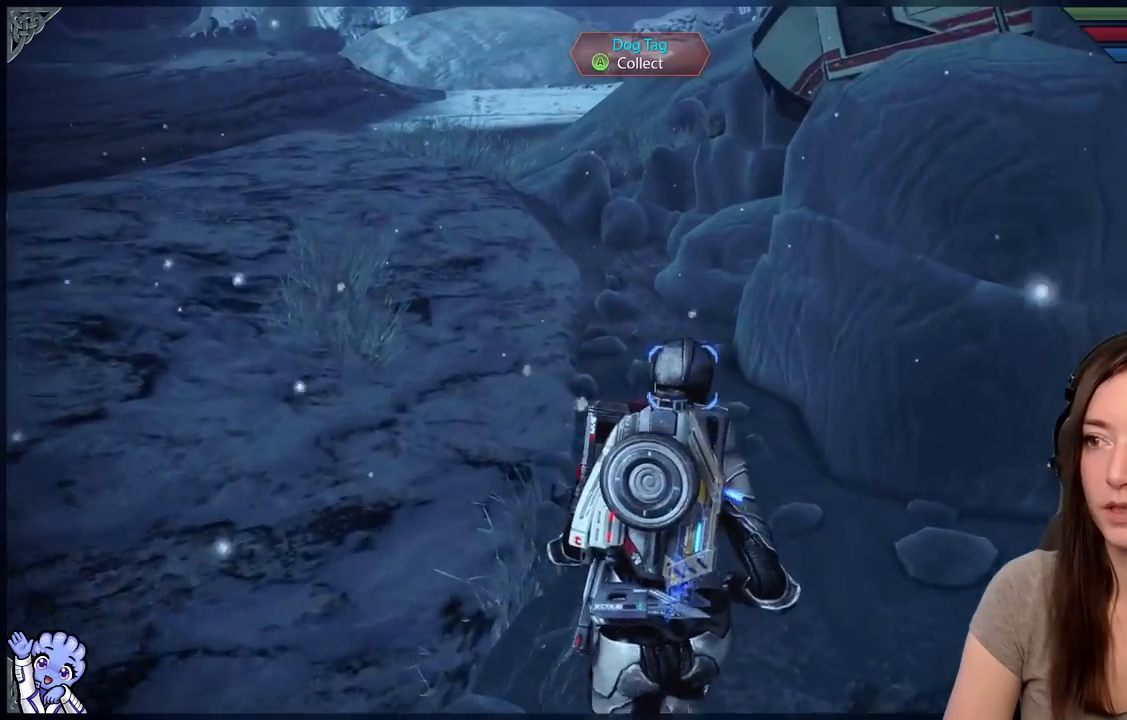
{"dt_ms": 500, "buttons": [], "left_stick": "center", "right_stick": "center", "events": [[233, "A", "down"], [233, "left_stick", "center"], [300, "A", "up"]]}
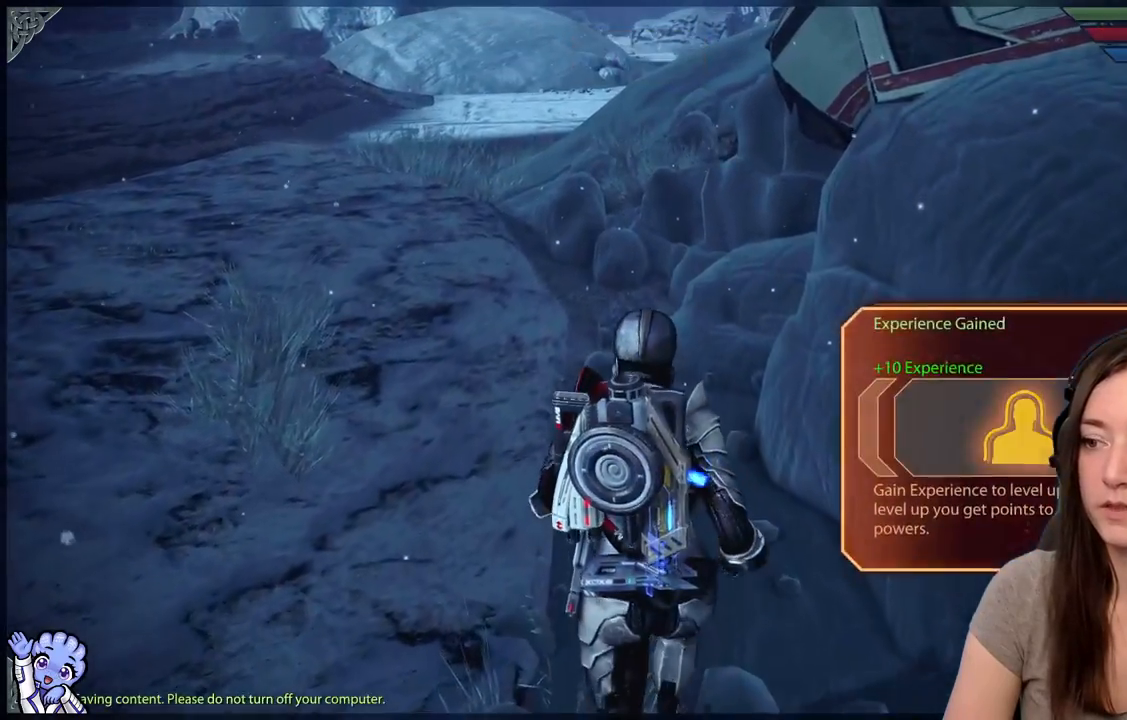
{"dt_ms": 500, "buttons": [], "left_stick": "down-left", "right_stick": "left", "events": [[33, "left_stick", "down"], [100, "right_stick", "left"], [233, "left_stick", "down-left"]]}
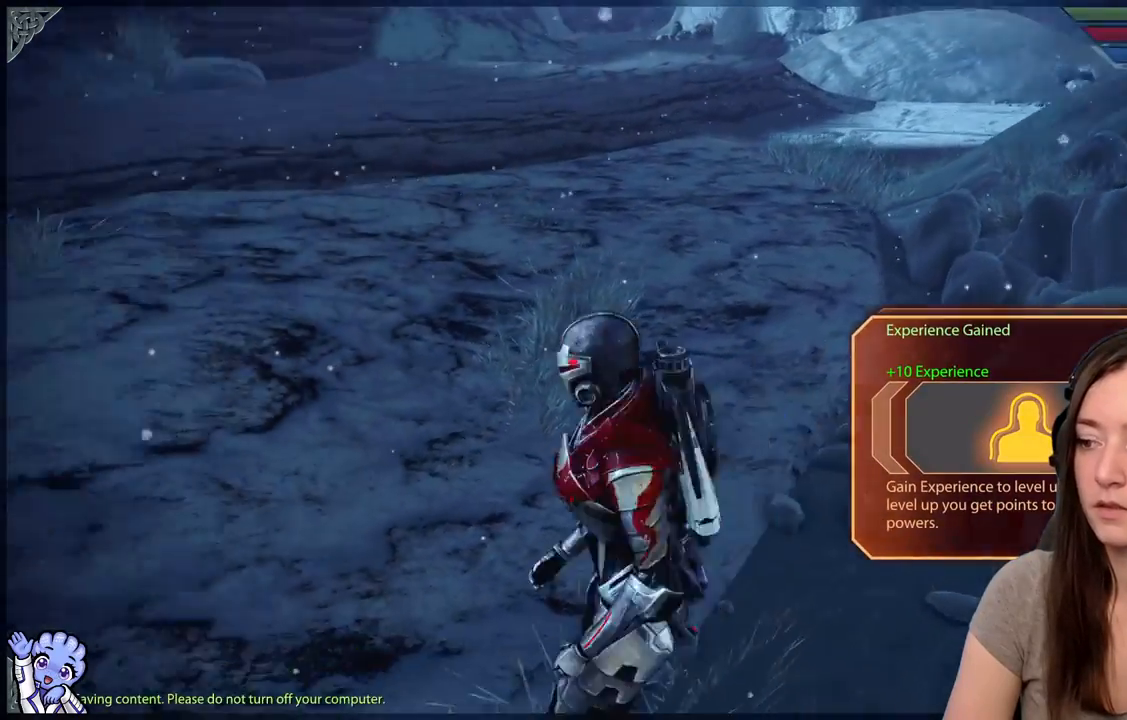
{"dt_ms": 500, "buttons": [], "left_stick": "up-left", "right_stick": "up-left", "events": [[183, "left_stick", "left"], [367, "right_stick", "up-left"], [433, "left_stick", "up-left"]]}
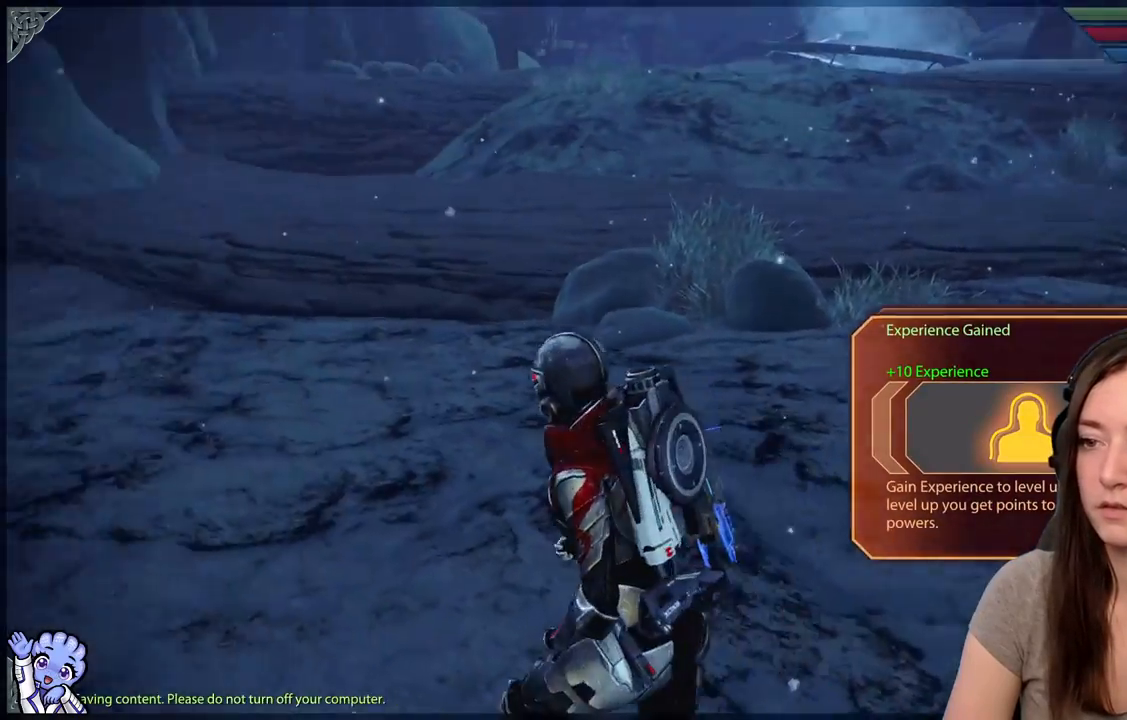
{"dt_ms": 500, "buttons": [], "left_stick": "up", "right_stick": "center", "events": [[150, "right_stick", "center"], [433, "left_stick", "up"]]}
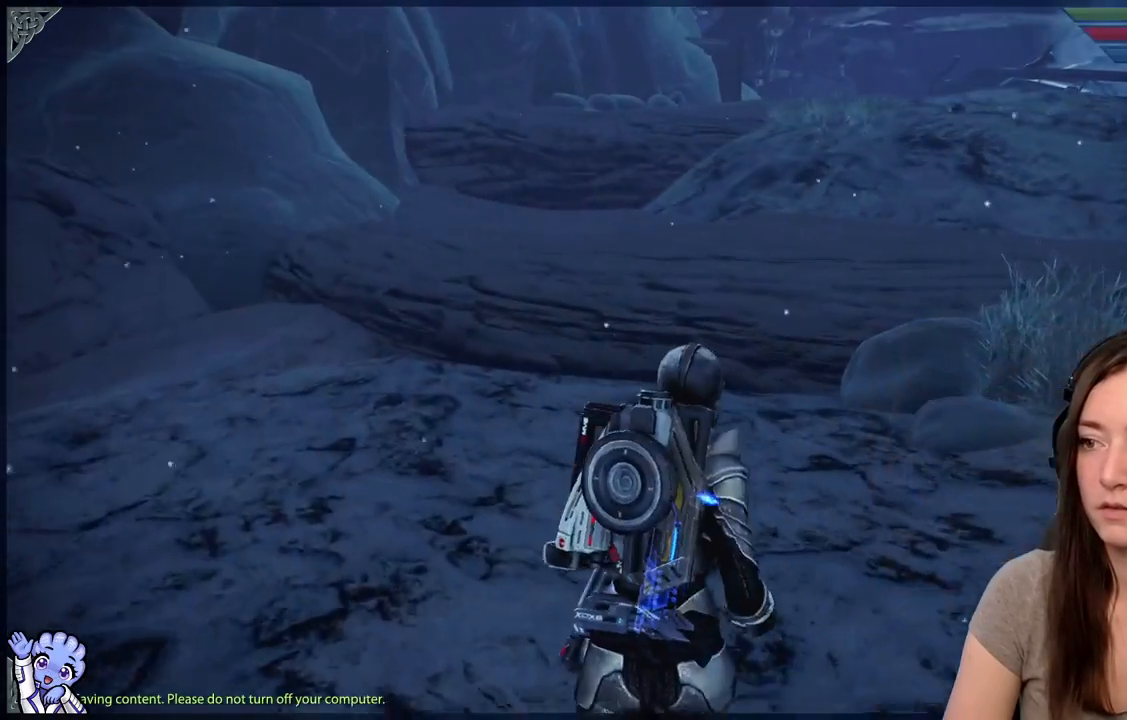
{"dt_ms": 500, "buttons": [], "left_stick": "up-right", "right_stick": "right", "events": [[100, "right_stick", "down-right"], [183, "left_stick", "up-right"], [417, "right_stick", "right"]]}
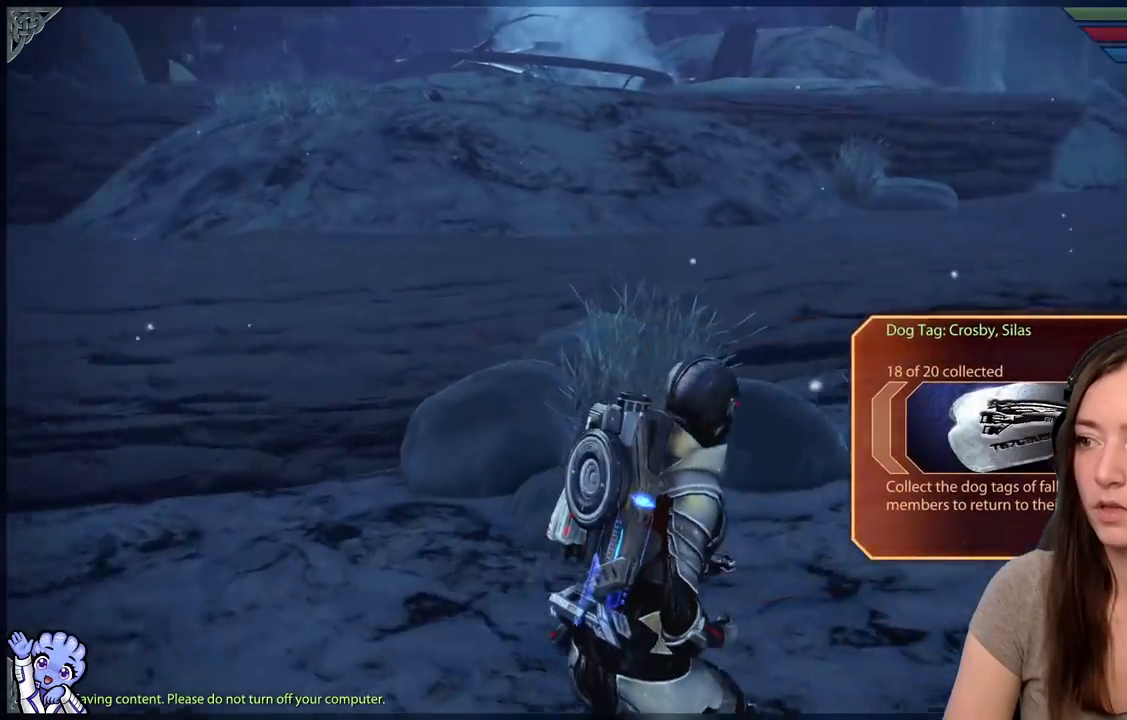
{"dt_ms": 500, "buttons": [], "left_stick": "up-right", "right_stick": "center", "events": [[100, "right_stick", "center"]]}
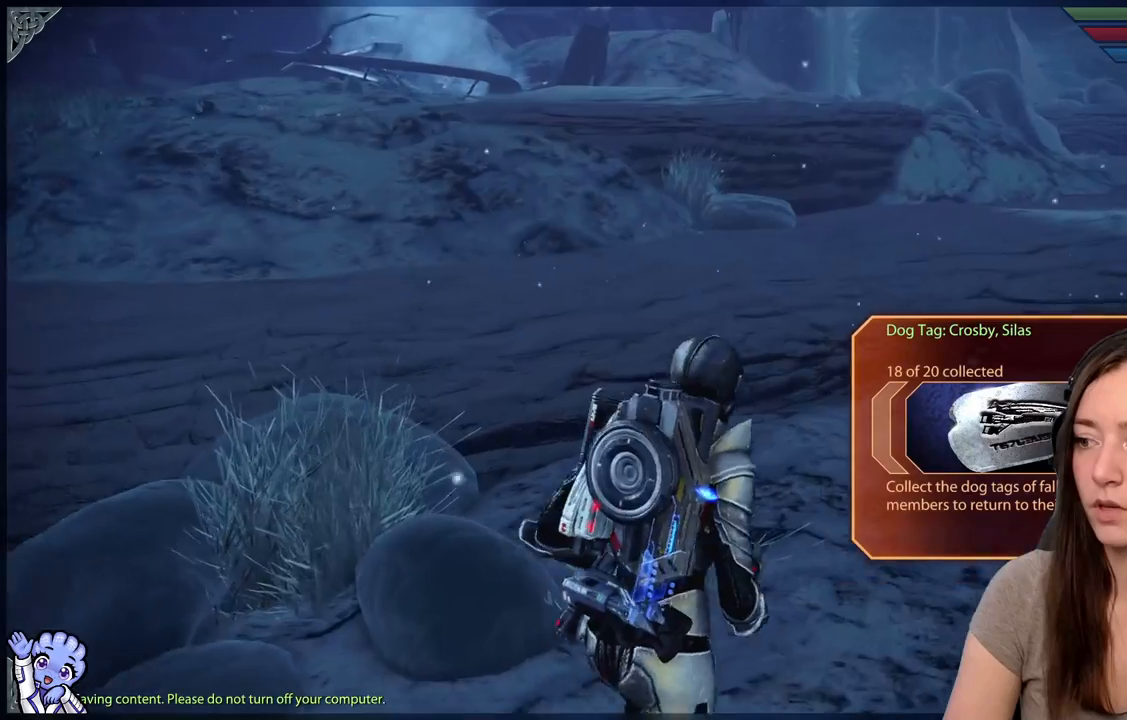
{"dt_ms": 500, "buttons": [], "left_stick": "up-left", "right_stick": "center", "events": [[67, "right_stick", "down-right"], [117, "left_stick", "up-left"], [200, "R2", "down"], [250, "R2", "up"], [267, "right_stick", "center"]]}
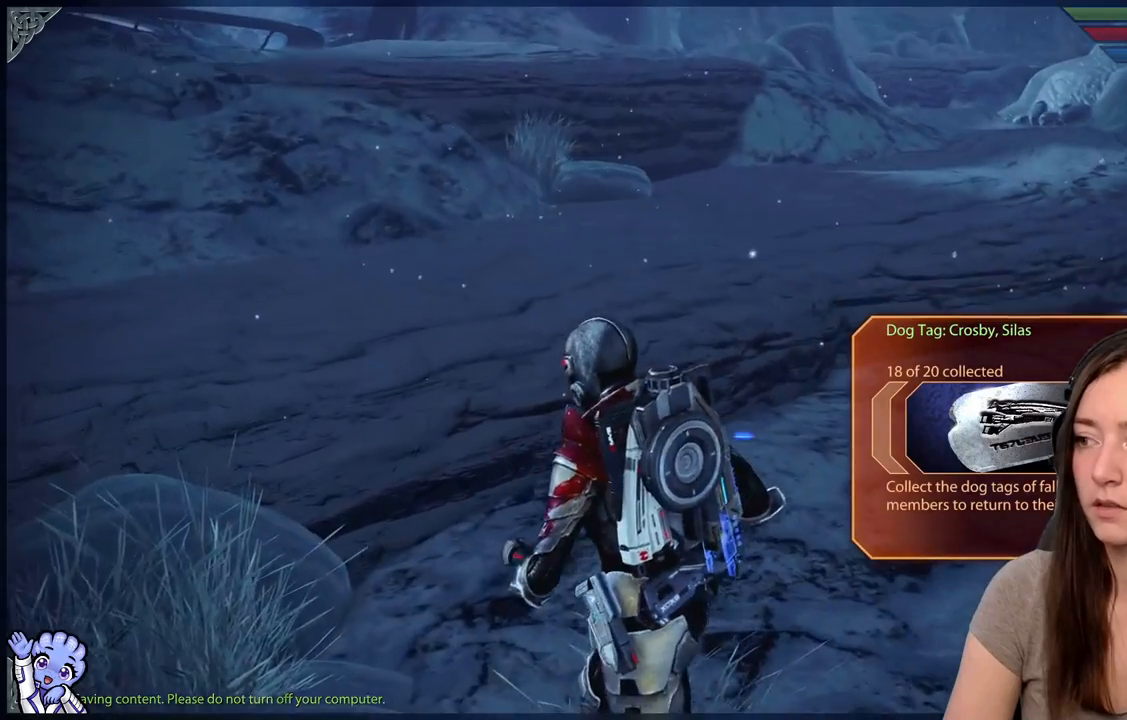
{"dt_ms": 500, "buttons": [], "left_stick": "up-left", "right_stick": "left", "events": [[100, "left_stick", "left"], [333, "left_stick", "up-left"], [367, "right_stick", "left"]]}
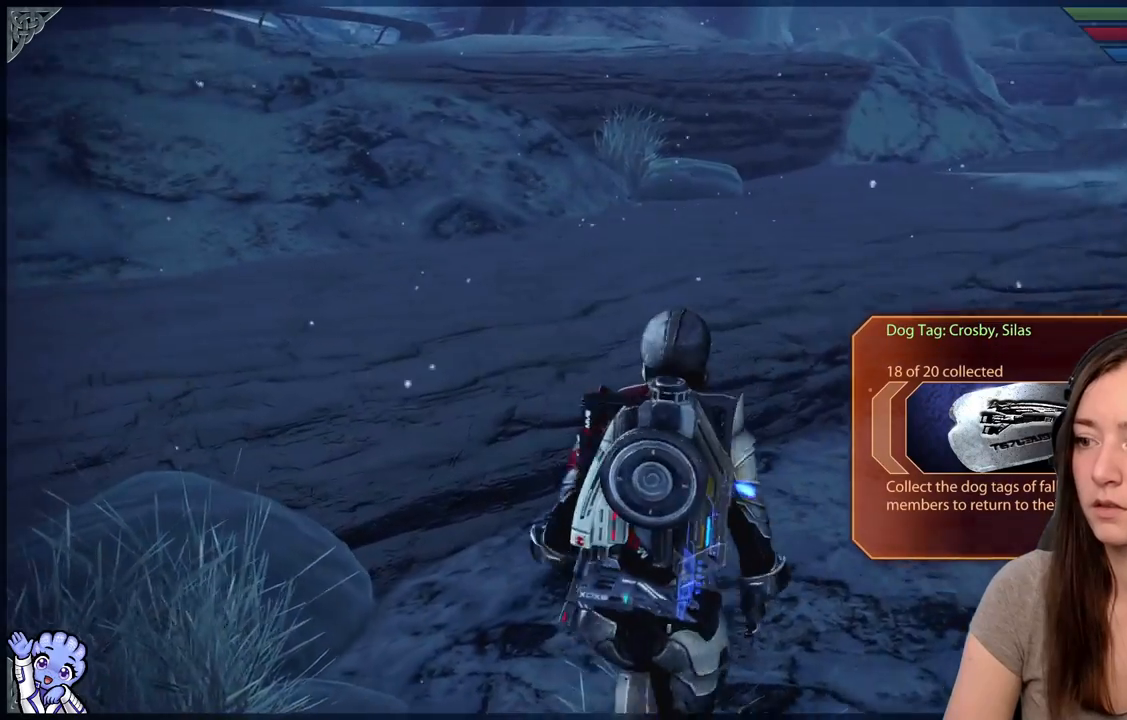
{"dt_ms": 500, "buttons": [], "left_stick": "up", "right_stick": "center", "events": [[17, "left_stick", "up-right"], [167, "right_stick", "center"], [317, "left_stick", "up"]]}
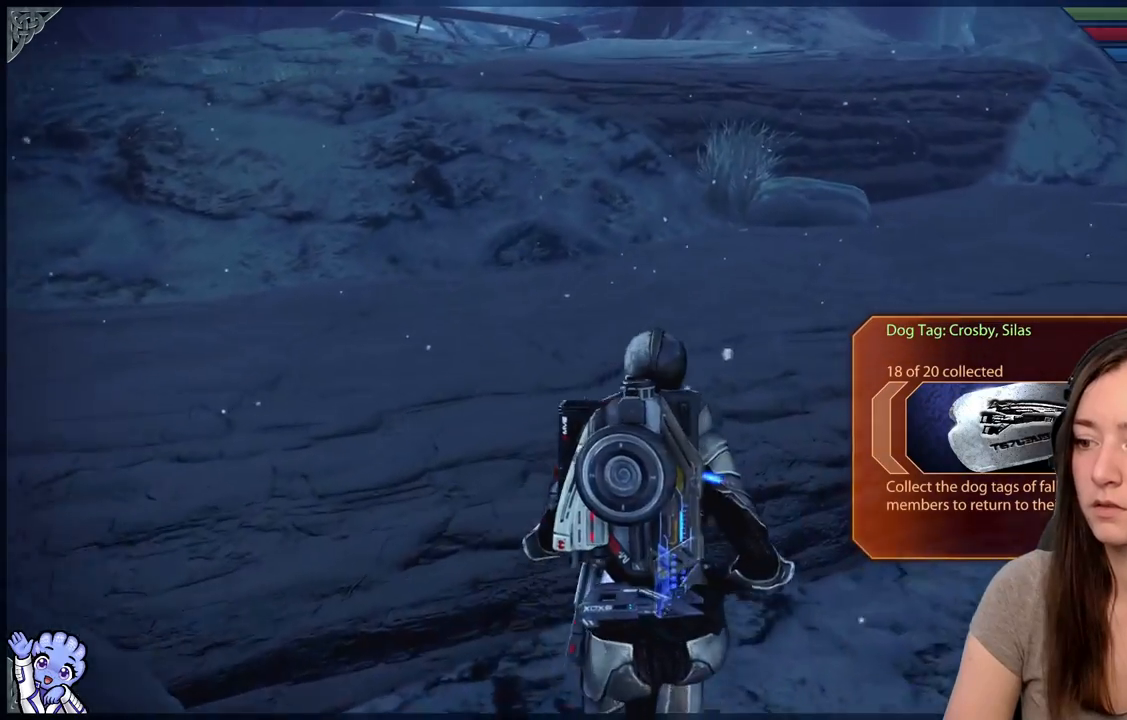
{"dt_ms": 500, "buttons": [], "left_stick": "up", "right_stick": "left", "events": [[167, "right_stick", "left"]]}
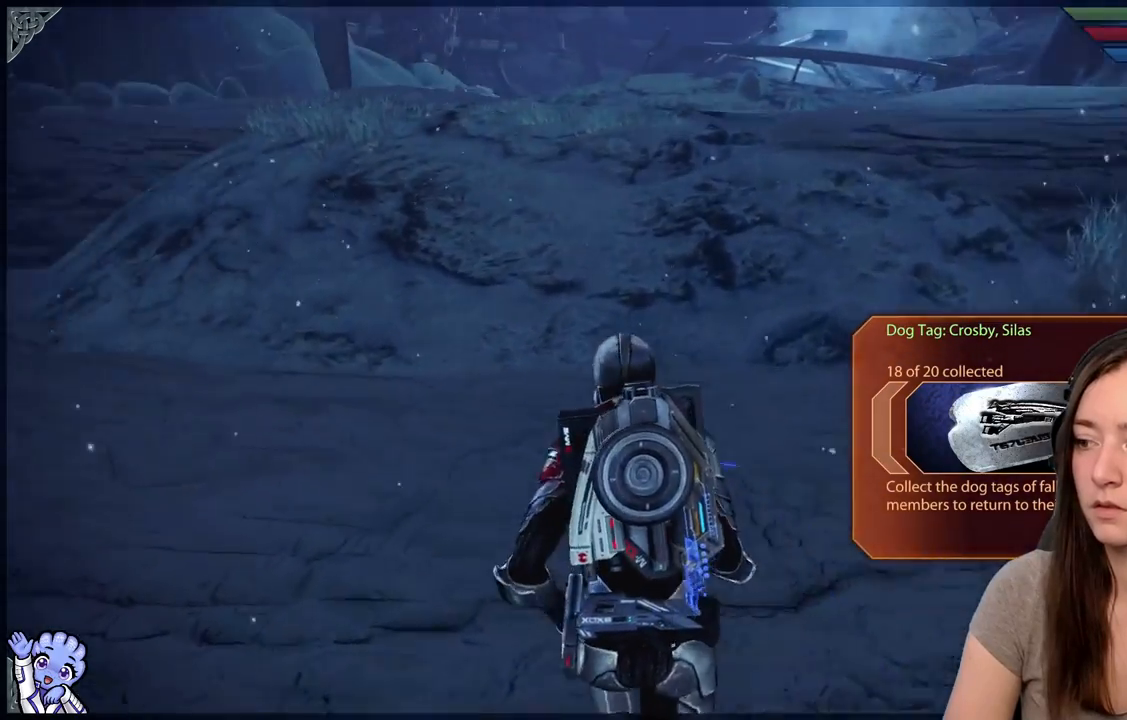
{"dt_ms": 500, "buttons": [], "left_stick": "up", "right_stick": "center", "events": [[467, "right_stick", "center"]]}
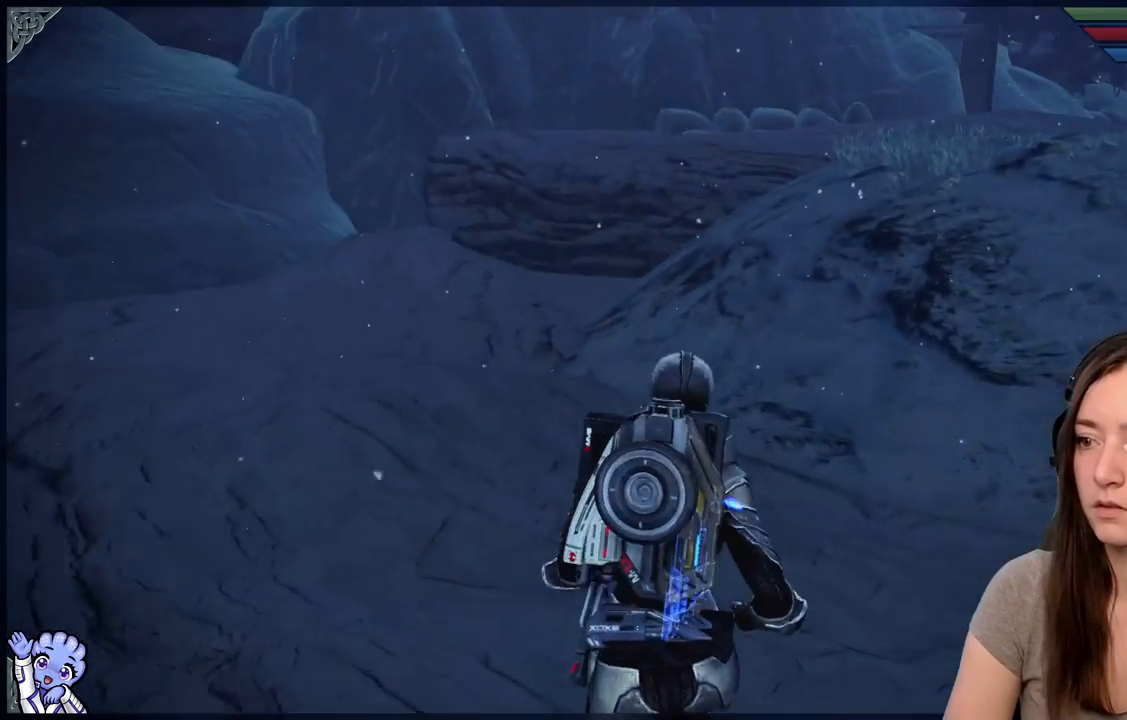
{"dt_ms": 500, "buttons": [], "left_stick": "up", "right_stick": "right", "events": [[350, "right_stick", "right"]]}
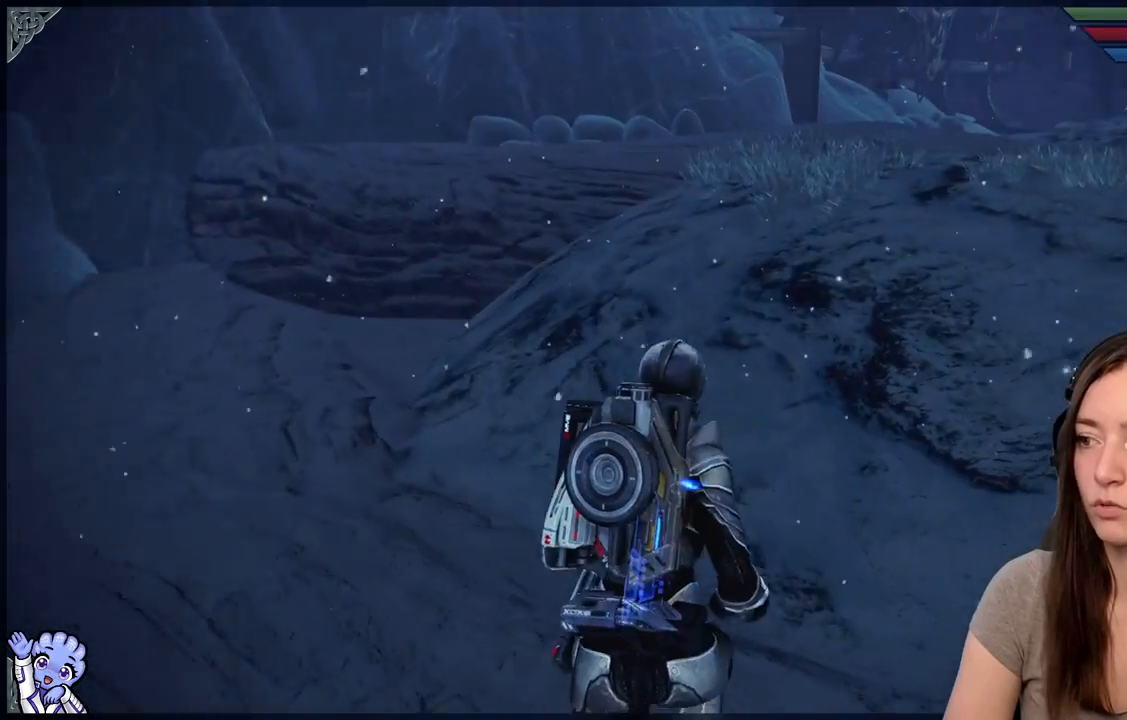
{"dt_ms": 500, "buttons": [], "left_stick": "up", "right_stick": "center", "events": [[300, "right_stick", "center"]]}
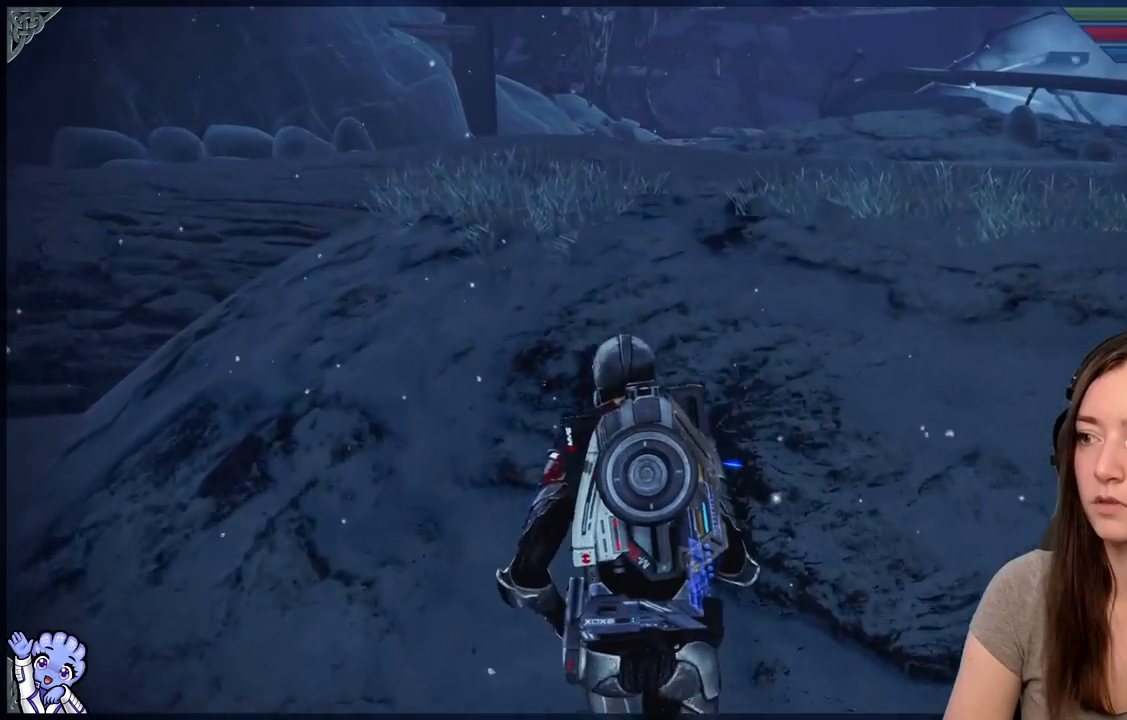
{"dt_ms": 500, "buttons": [], "left_stick": "up", "right_stick": "right", "events": [[450, "right_stick", "right"]]}
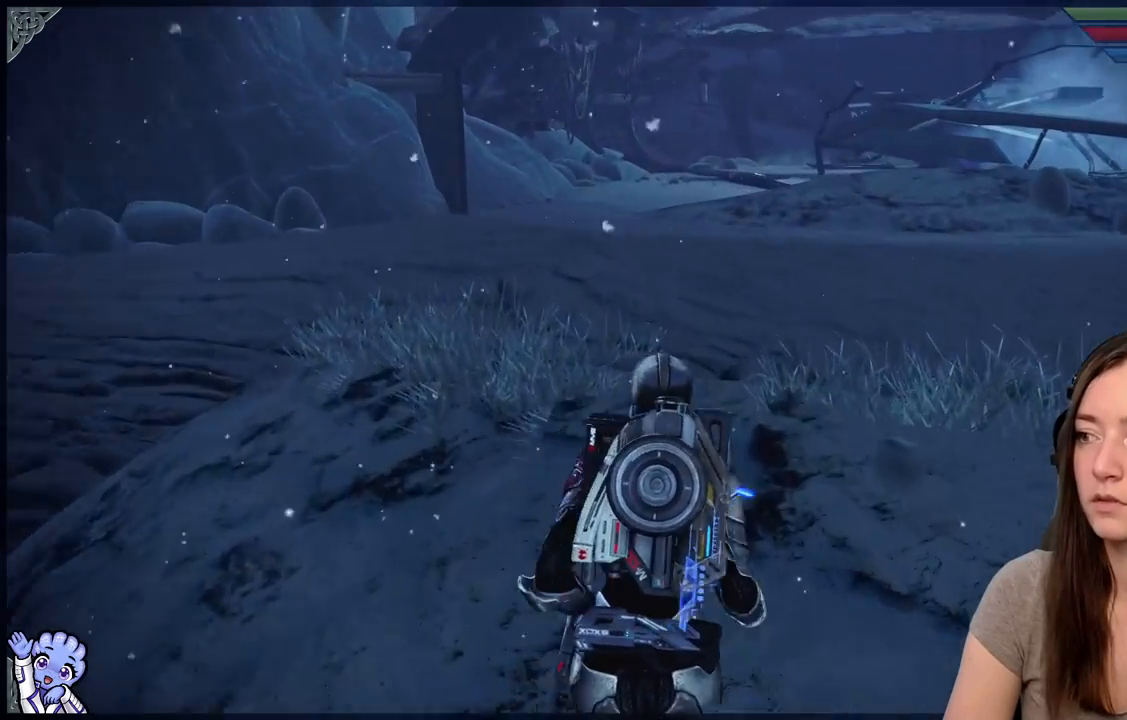
{"dt_ms": 500, "buttons": [], "left_stick": "up", "right_stick": "center", "events": [[250, "right_stick", "center"]]}
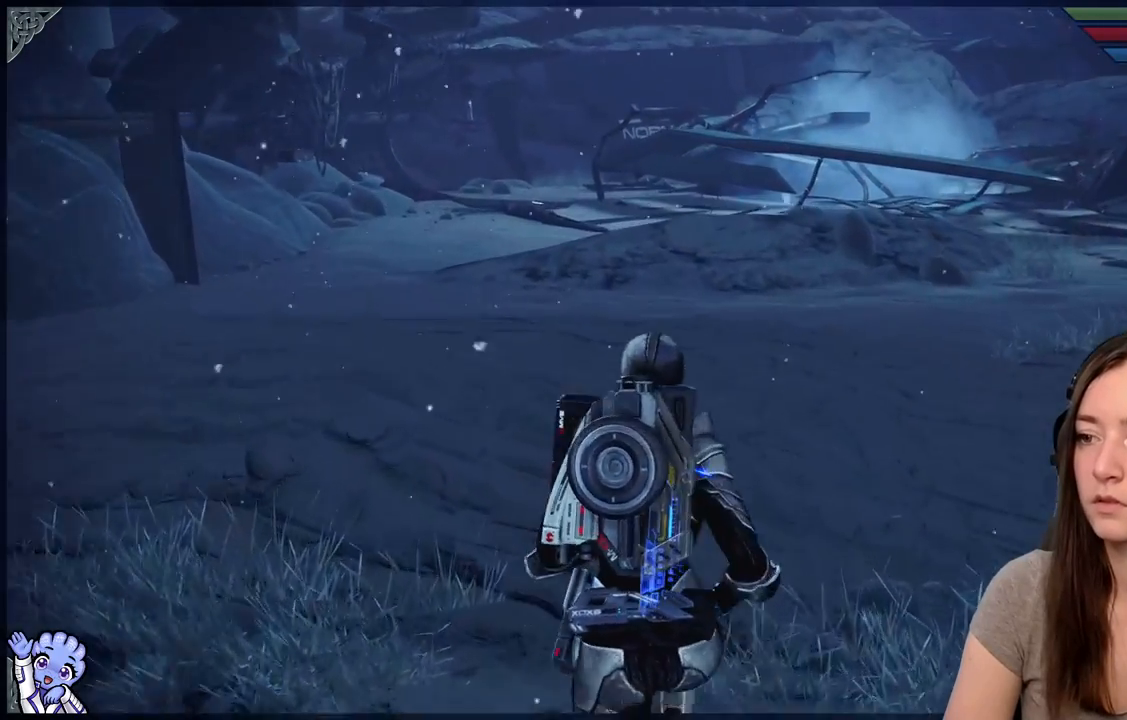
{"dt_ms": 500, "buttons": [], "left_stick": "up", "right_stick": "down-right", "events": [[150, "left_stick", "up-right"], [200, "right_stick", "down-right"], [417, "left_stick", "up"]]}
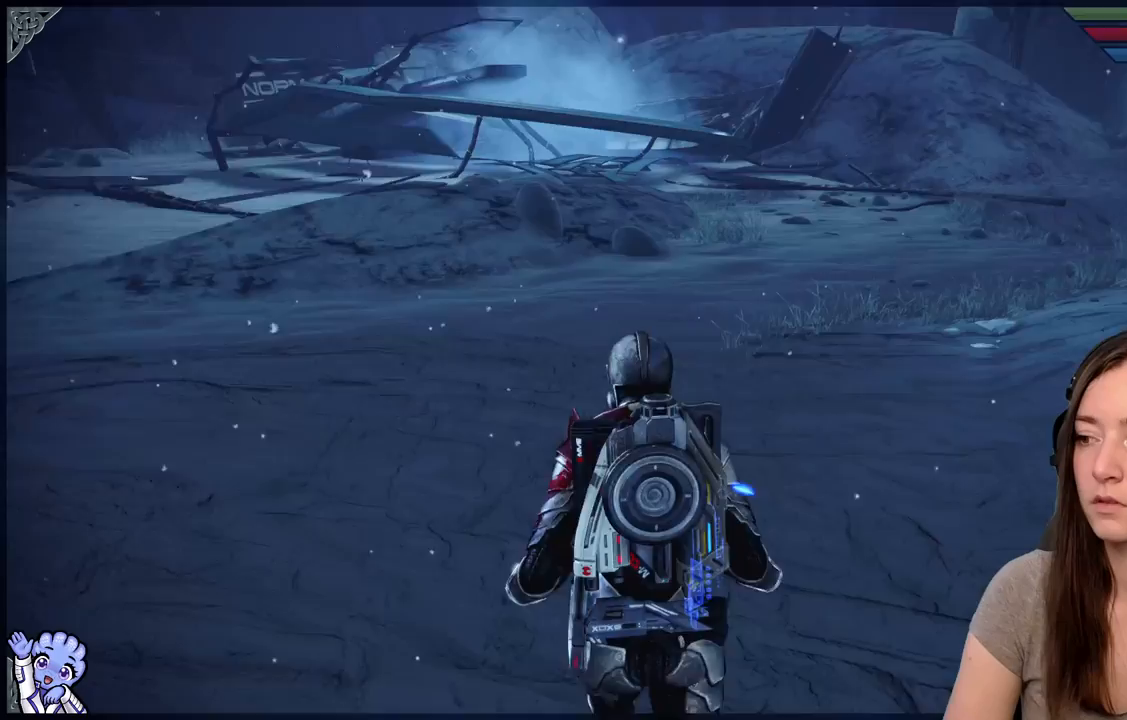
{"dt_ms": 500, "buttons": [], "left_stick": "up", "right_stick": "center", "events": [[233, "right_stick", "center"]]}
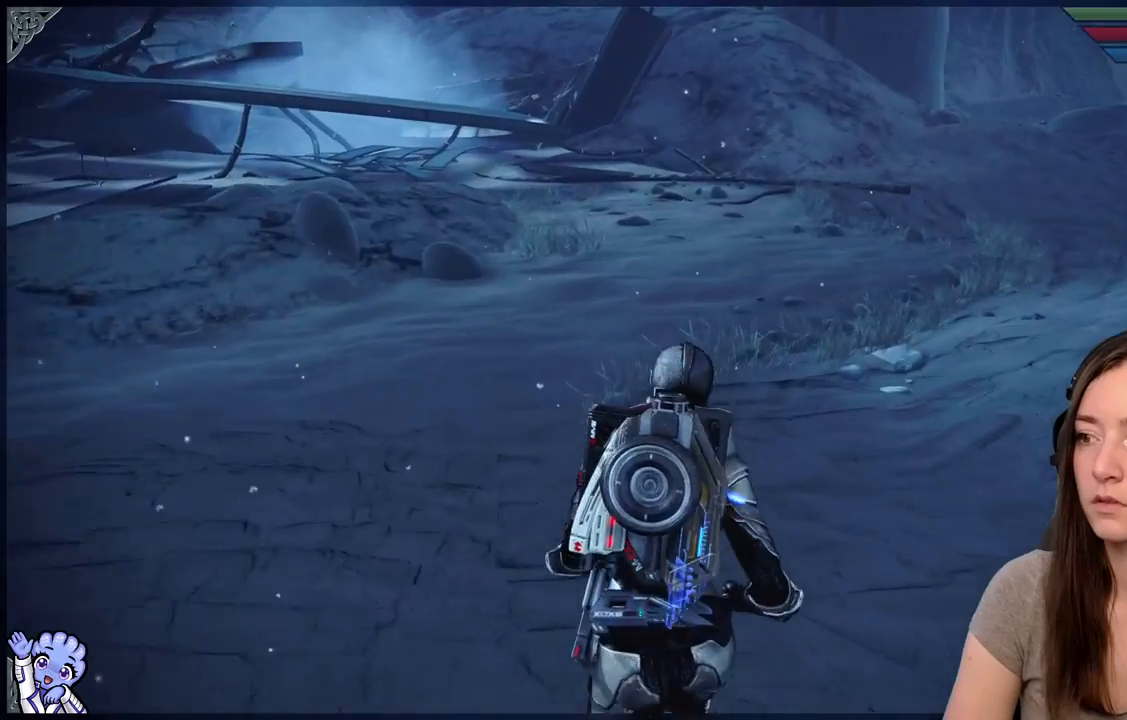
{"dt_ms": 500, "buttons": [], "left_stick": "center", "right_stick": "center", "events": [[67, "left_stick", "center"]]}
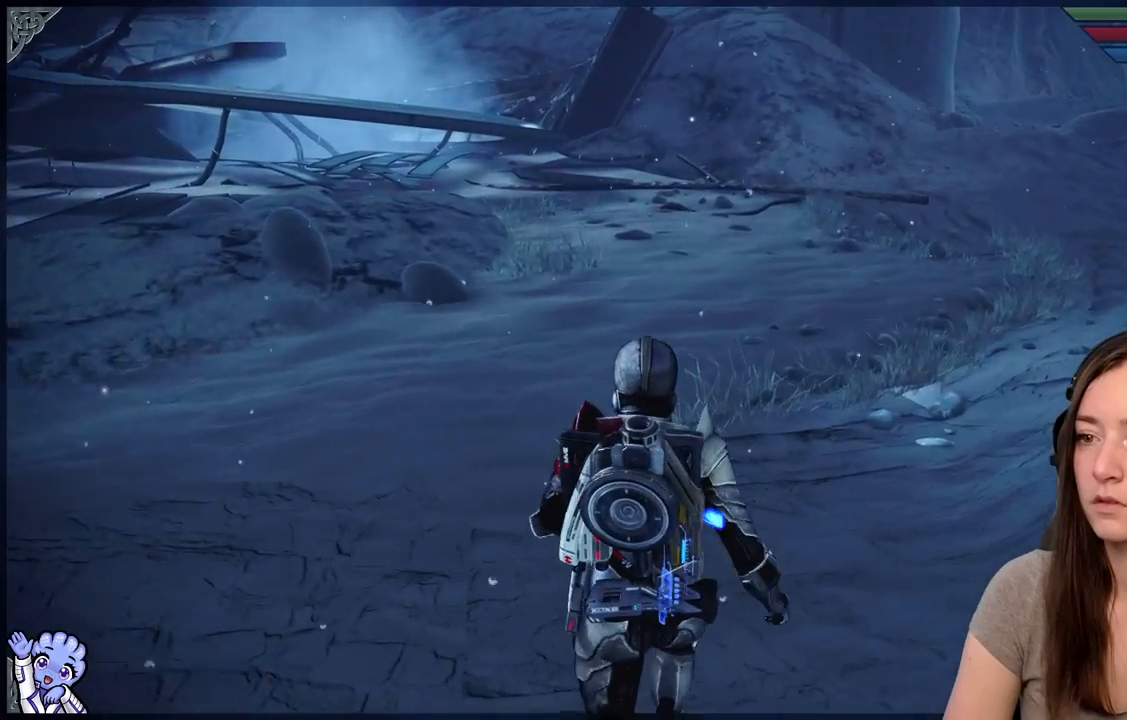
{"dt_ms": 500, "buttons": [], "left_stick": "up-right", "right_stick": "left", "events": [[33, "right_stick", "left"], [183, "left_stick", "up"], [450, "left_stick", "up-right"]]}
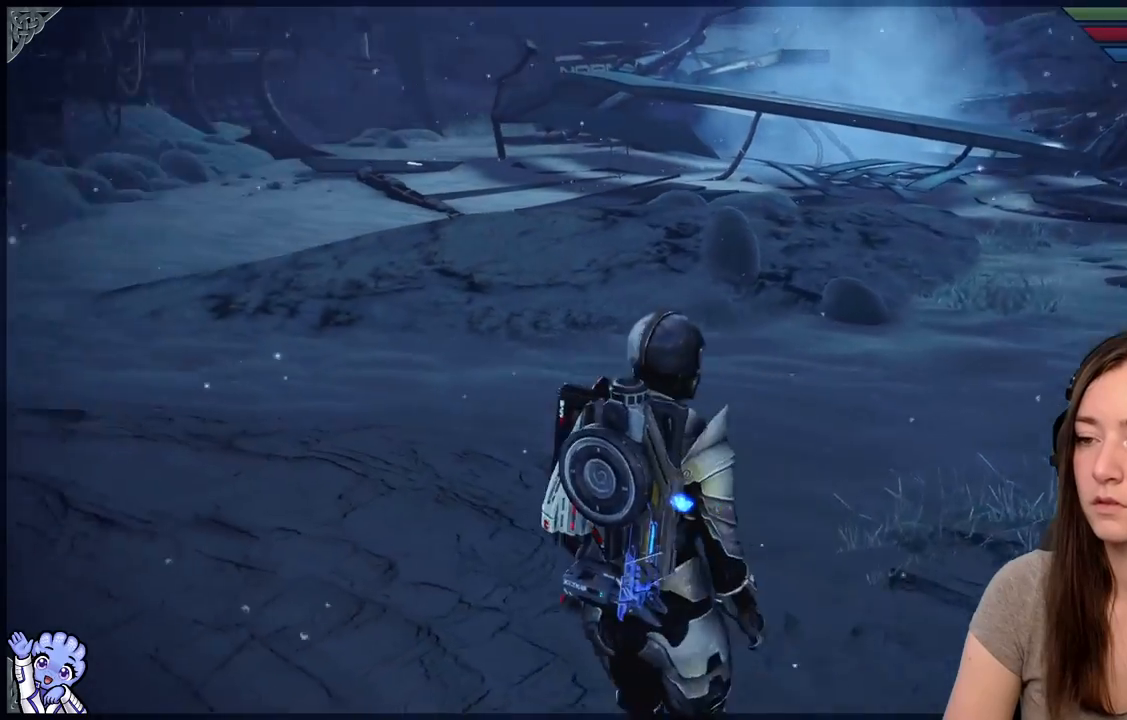
{"dt_ms": 500, "buttons": [], "left_stick": "down-right", "right_stick": "down-right", "events": [[117, "left_stick", "right"], [133, "right_stick", "center"], [283, "left_stick", "down-right"], [333, "right_stick", "down-right"]]}
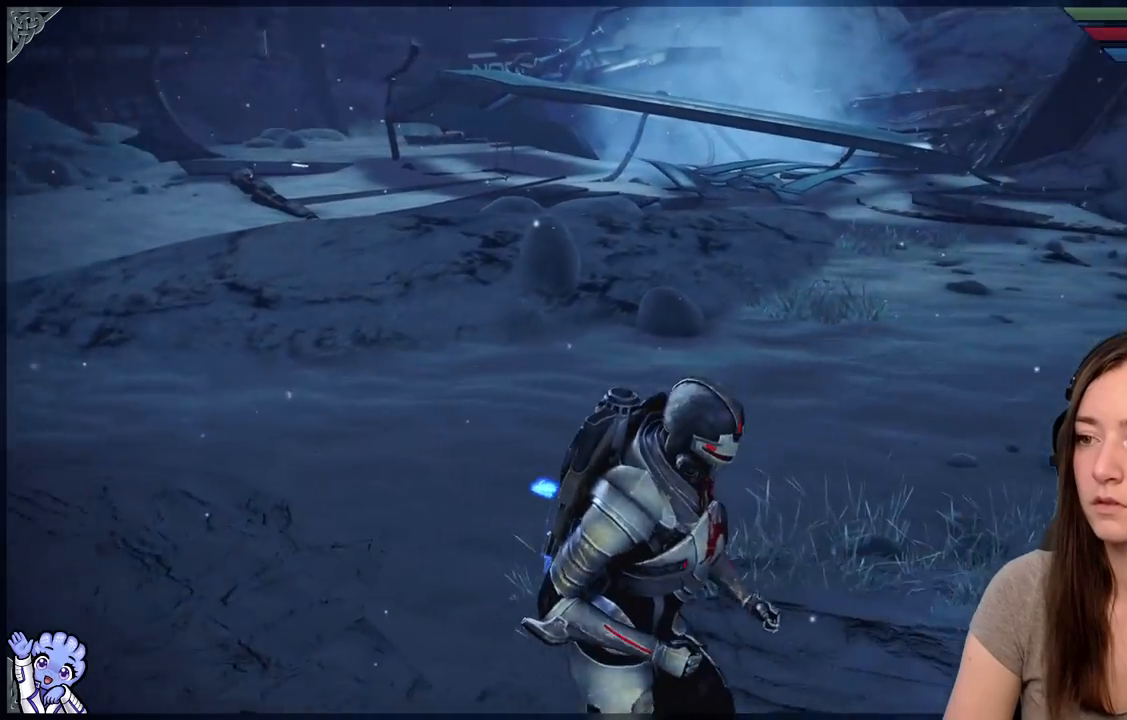
{"dt_ms": 500, "buttons": [], "left_stick": "down-right", "right_stick": "down-right", "events": []}
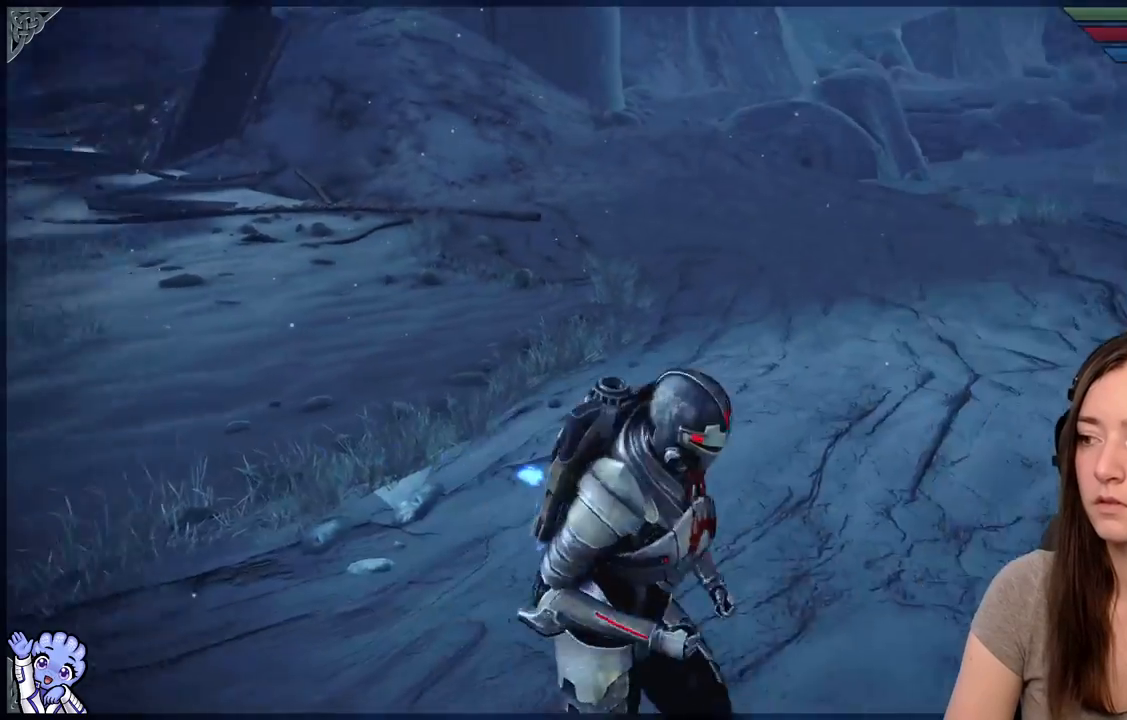
{"dt_ms": 500, "buttons": [], "left_stick": "up", "right_stick": "center", "events": [[133, "left_stick", "up-right"], [200, "left_stick", "up"], [350, "right_stick", "center"]]}
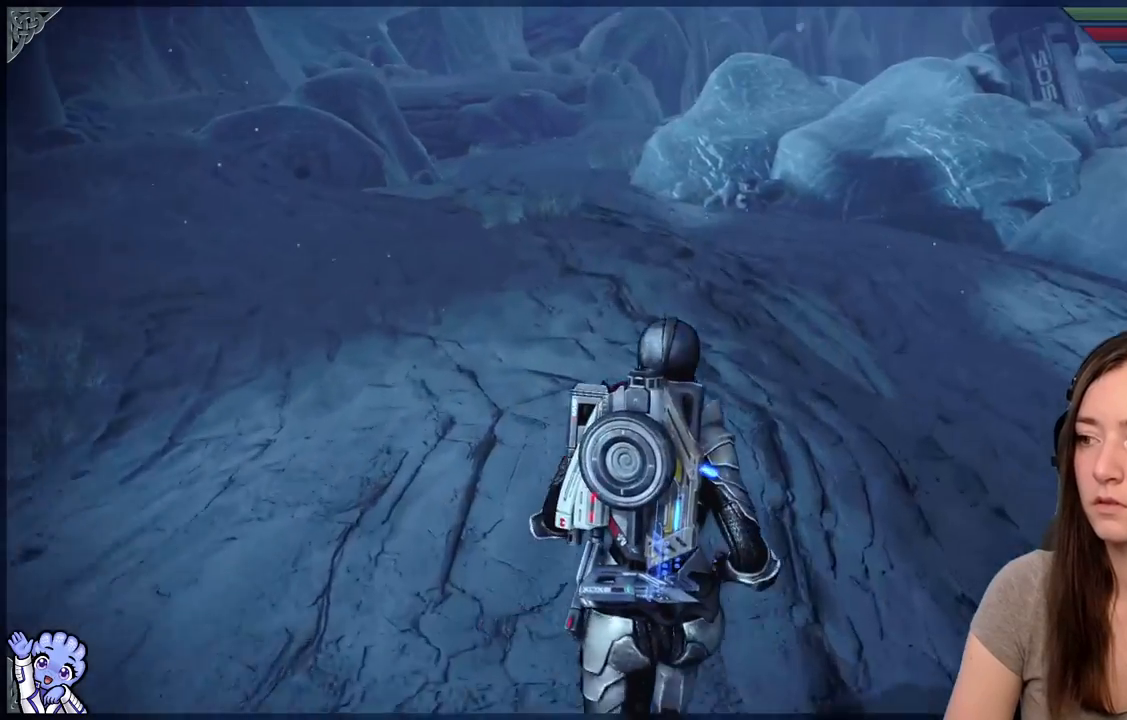
{"dt_ms": 1000, "buttons": [], "left_stick": "up-left", "right_stick": "right"}
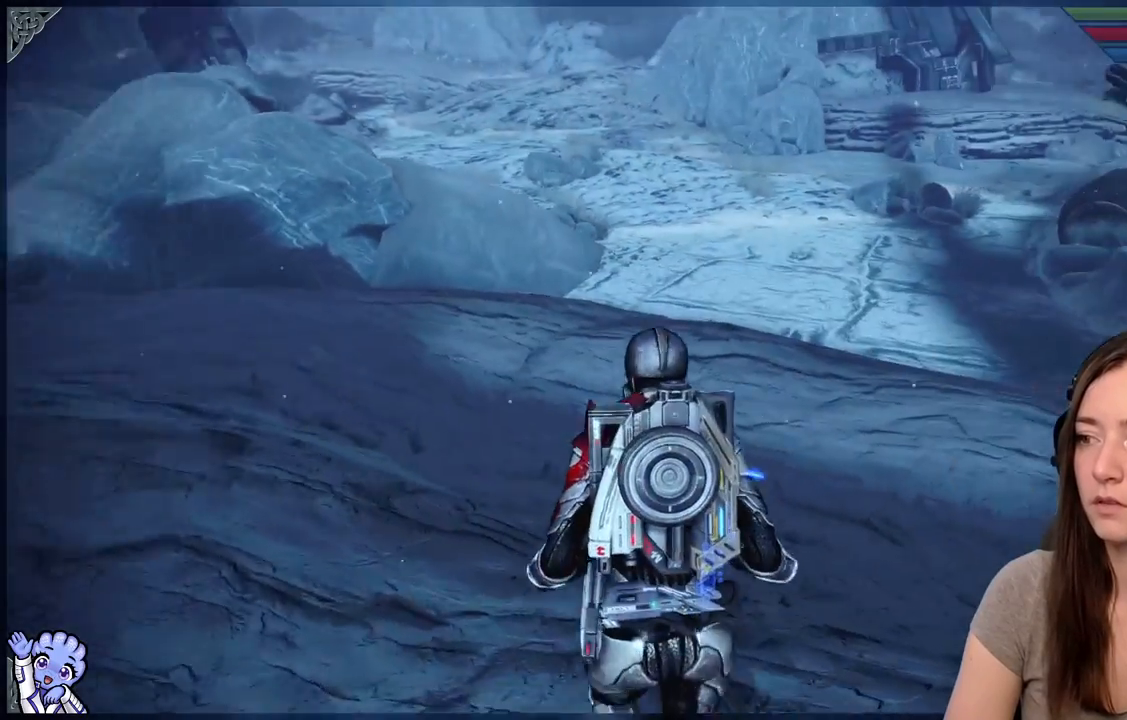
{"dt_ms": 500, "buttons": [], "left_stick": "up", "right_stick": "center", "events": [[83, "left_stick", "up"], [150, "right_stick", "center"]]}
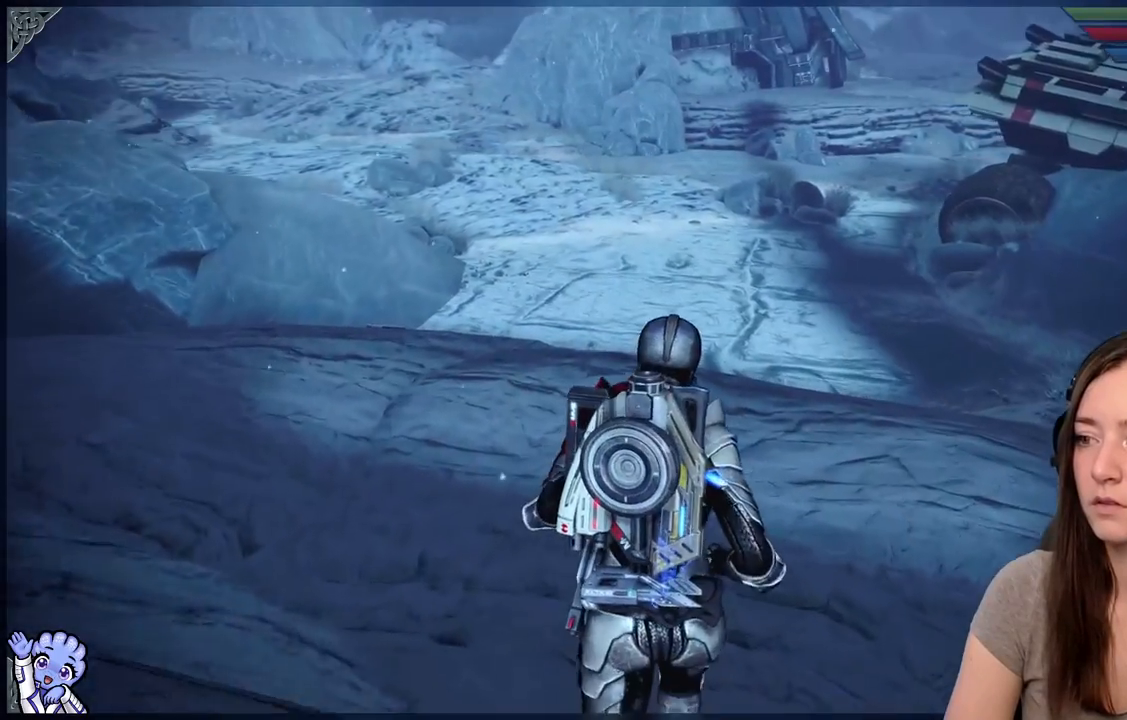
{"dt_ms": 500, "buttons": [], "left_stick": "up", "right_stick": "center", "events": []}
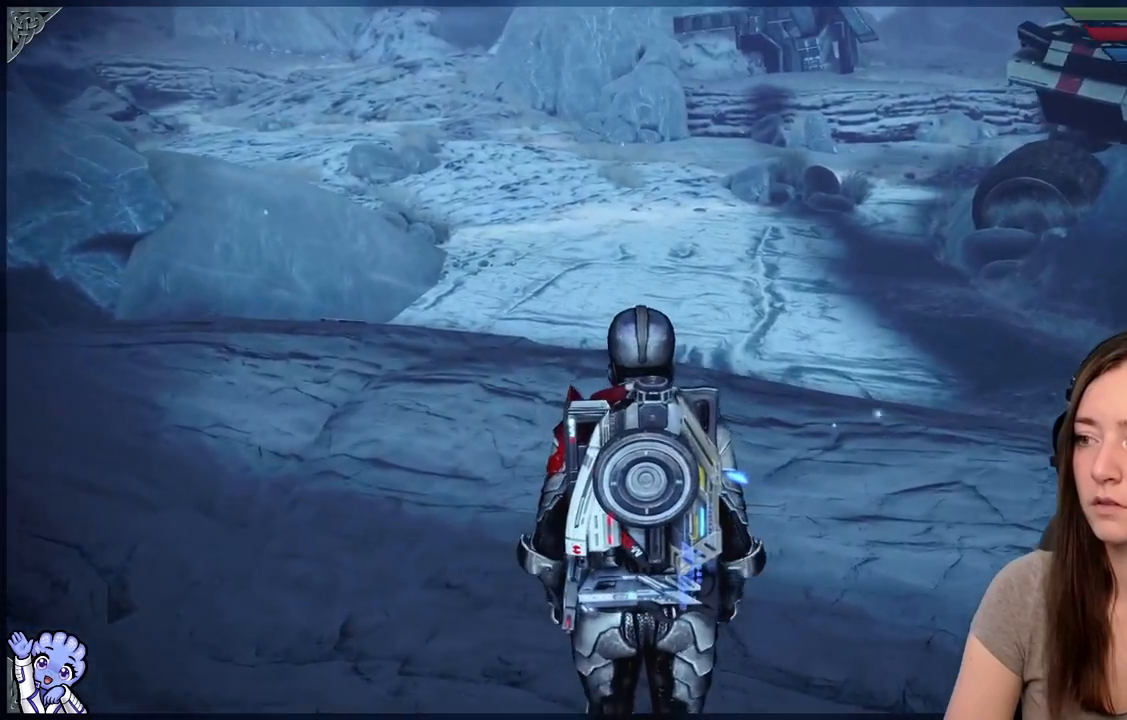
{"dt_ms": 500, "buttons": [], "left_stick": "up", "right_stick": "center", "events": []}
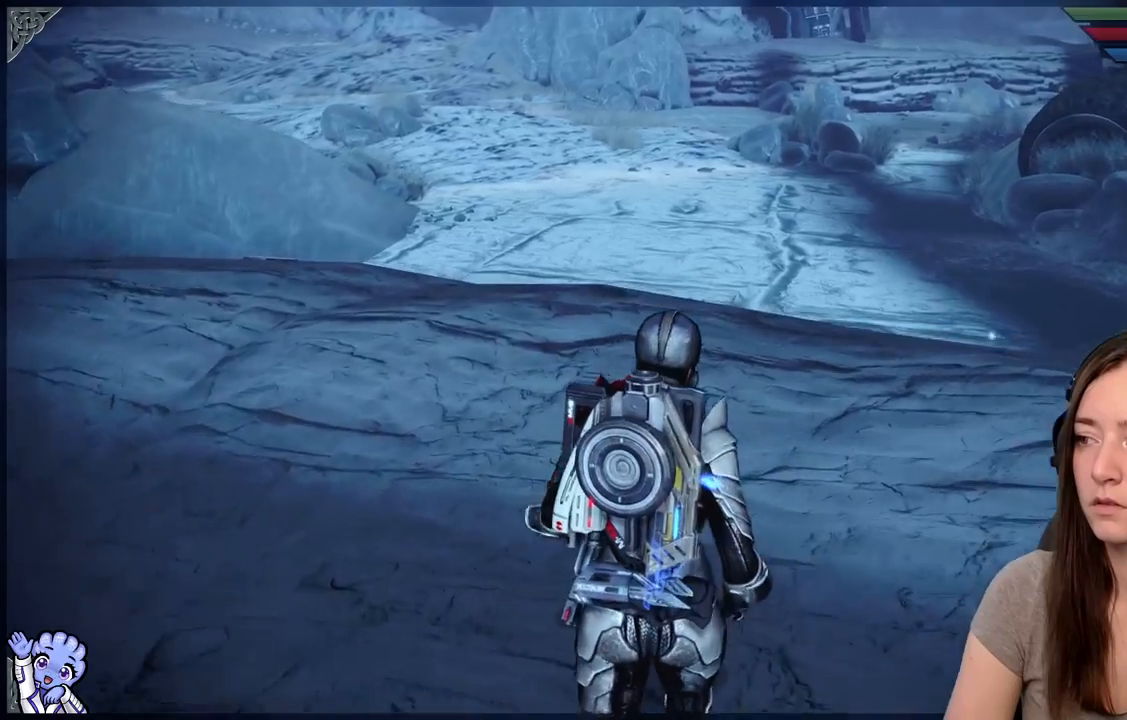
{"dt_ms": 500, "buttons": [], "left_stick": "up-left", "right_stick": "right", "events": [[33, "right_stick", "up-right"], [100, "right_stick", "right"], [400, "left_stick", "up-left"]]}